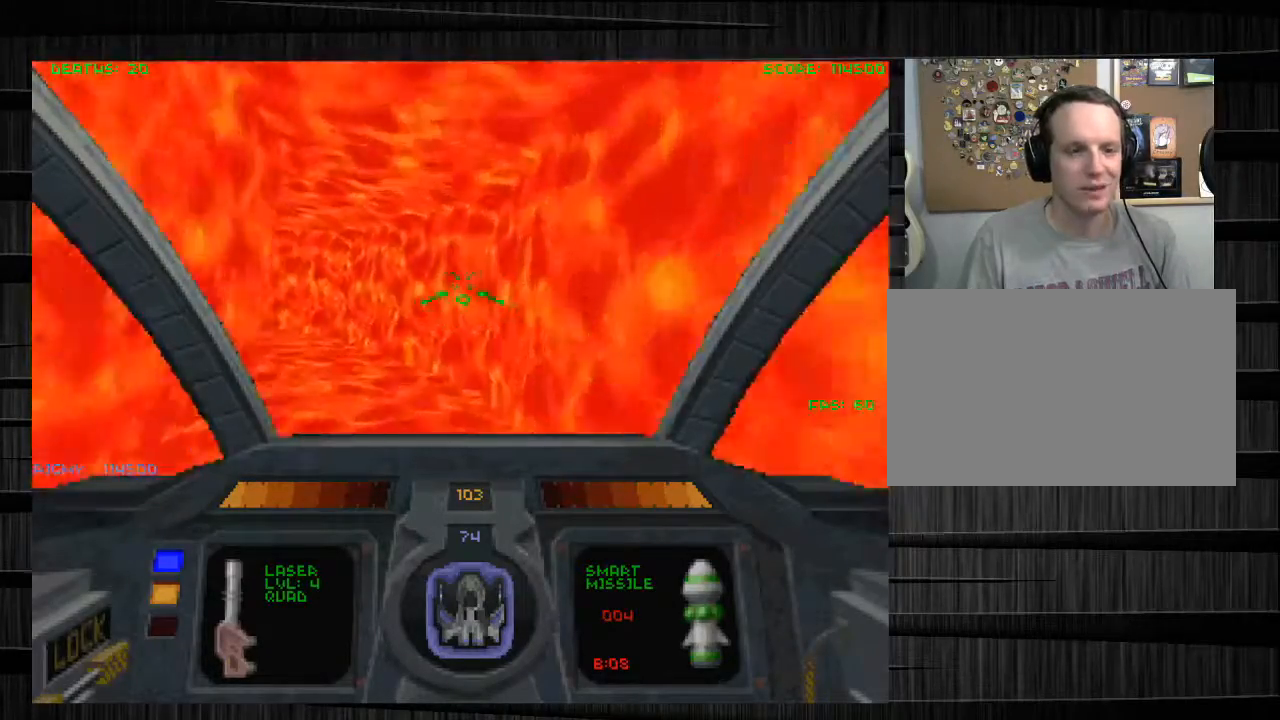
Gameplay with keyboard and mouse; each line is a JSON object with the keys and mouse buttons held at the frame after it. "events" lists presses ("down") and releases ("up") of "1", "2", "3", "4", "5", "a", "alt", "c", "ctrl", "d", "e", "f", "q", "r", "s", "shift", "space", "tab", "v", "w", "x", "z", "mouse_left", "mouse_middle", "mouse_right", "mouse_wheel_up" and "mouse_wheel_down" between this image and that frame as [ms after this image, input, new state], when the widget could be followed in between. "mouse_left", "mouse_middle", "mouse_right", "mouse_wheel_up", "mouse_wheel_down" = the "left", "middle", "right", "wheel_up", "wheel_down" buttons of the "mouse" list. No other keys are recorded. Not read: mouse_move.
{"keys": ["w"], "mouse": [], "events": [[133, "a", "down"], [334, "a", "up"]]}
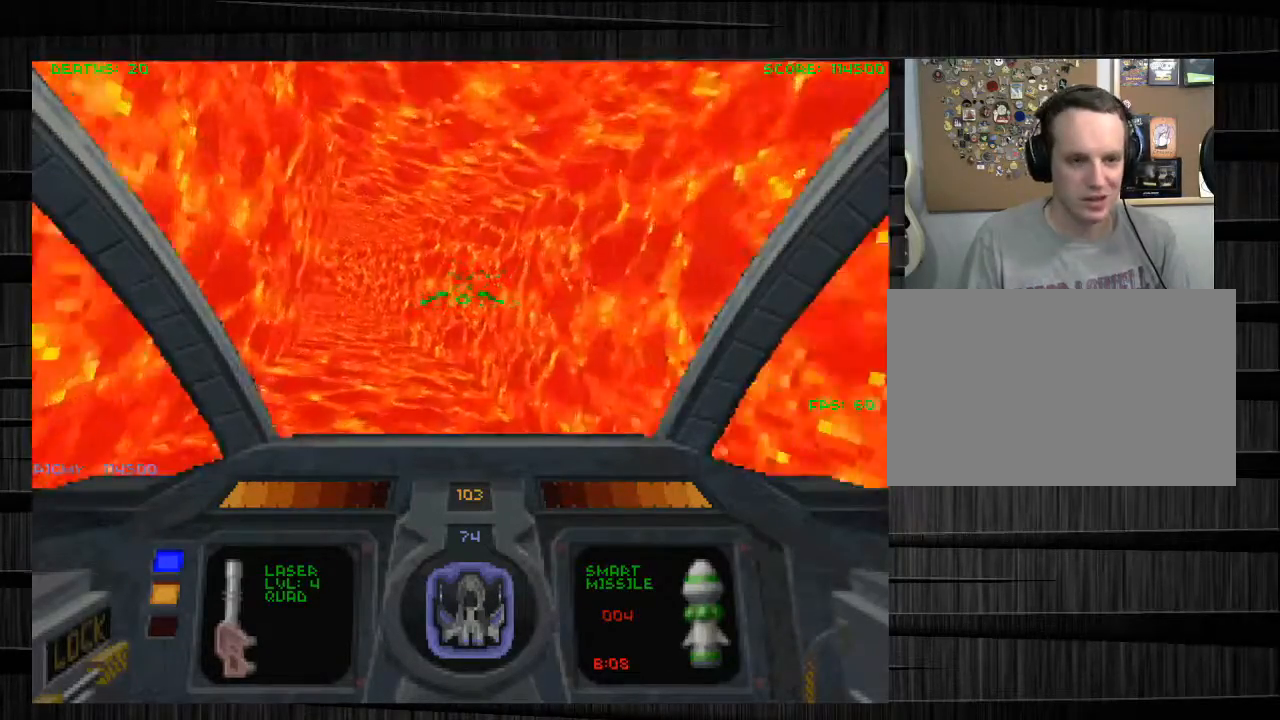
{"keys": ["w"], "mouse": [], "events": [[334, "a", "down"], [434, "a", "up"]]}
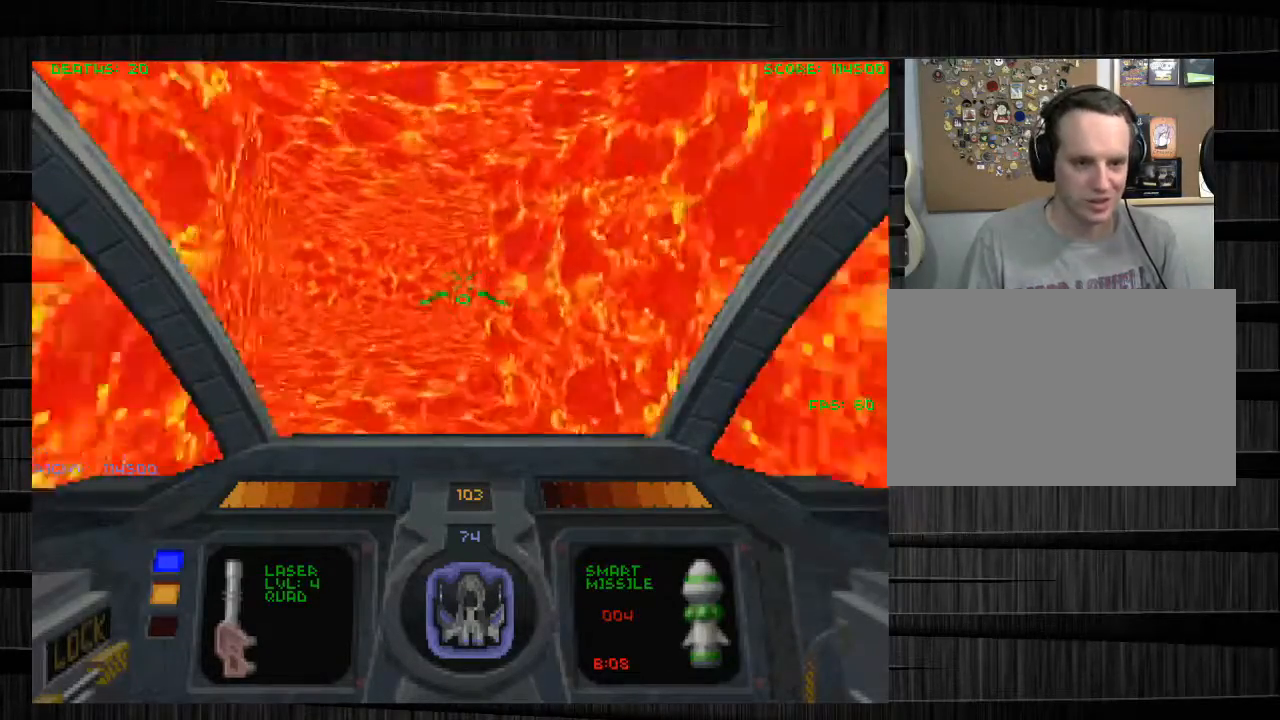
{"keys": ["w"], "mouse": [], "events": [[133, "a", "down"], [367, "a", "up"]]}
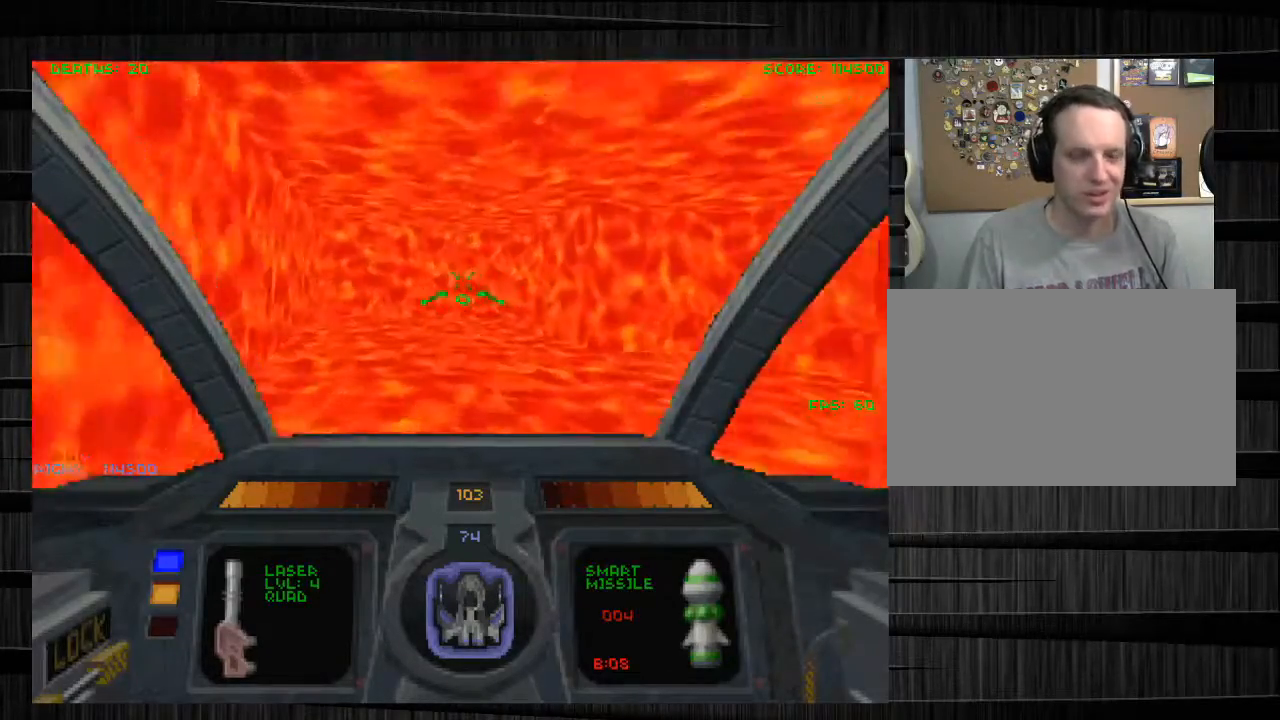
{"keys": ["d", "w"], "mouse": [], "events": [[301, "d", "down"]]}
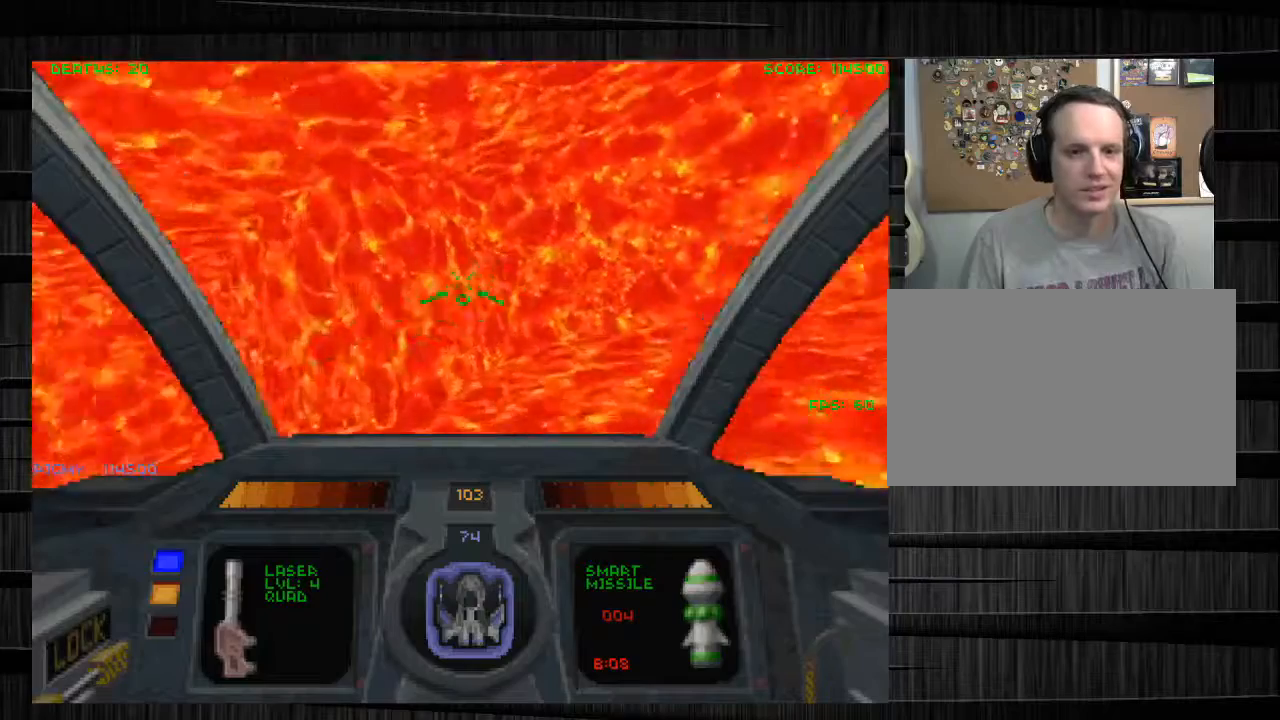
{"keys": ["s"], "mouse": [], "events": [[167, "w", "up"], [334, "s", "down"], [400, "d", "up"]]}
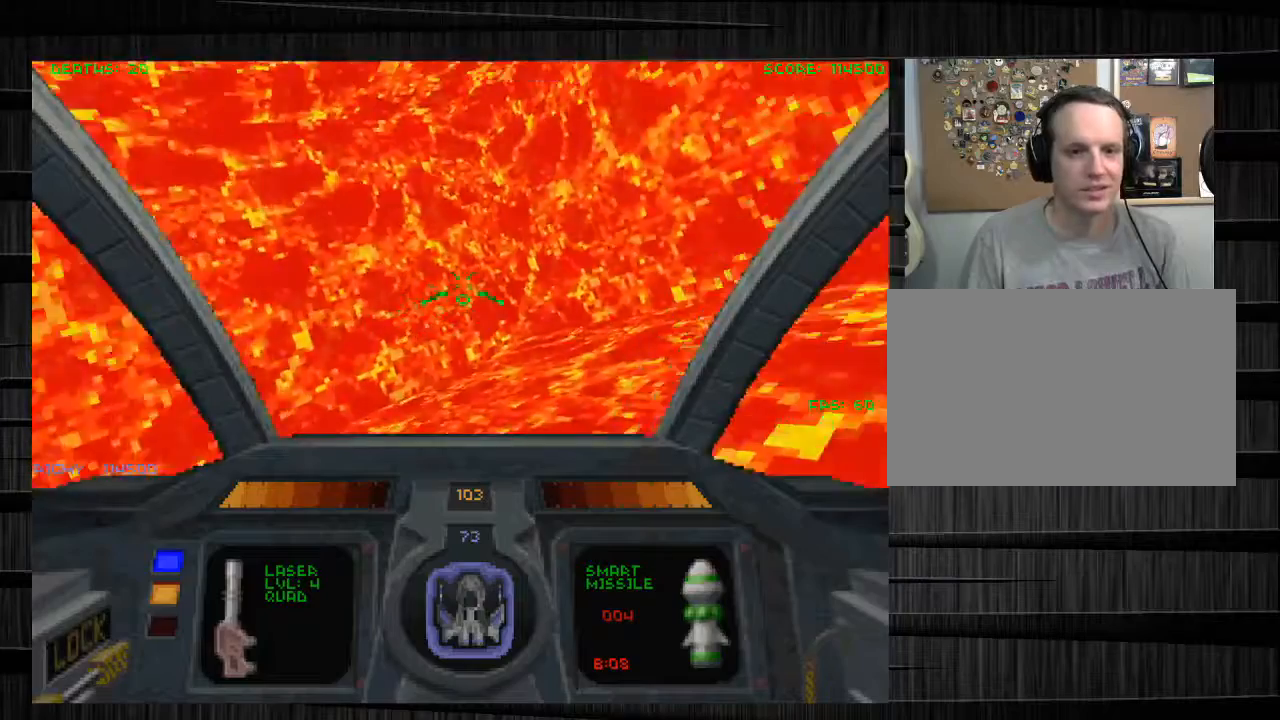
{"keys": [], "mouse": [], "events": [[67, "a", "down"], [134, "s", "up"], [234, "a", "up"], [367, "tab", "down"], [468, "tab", "up"]]}
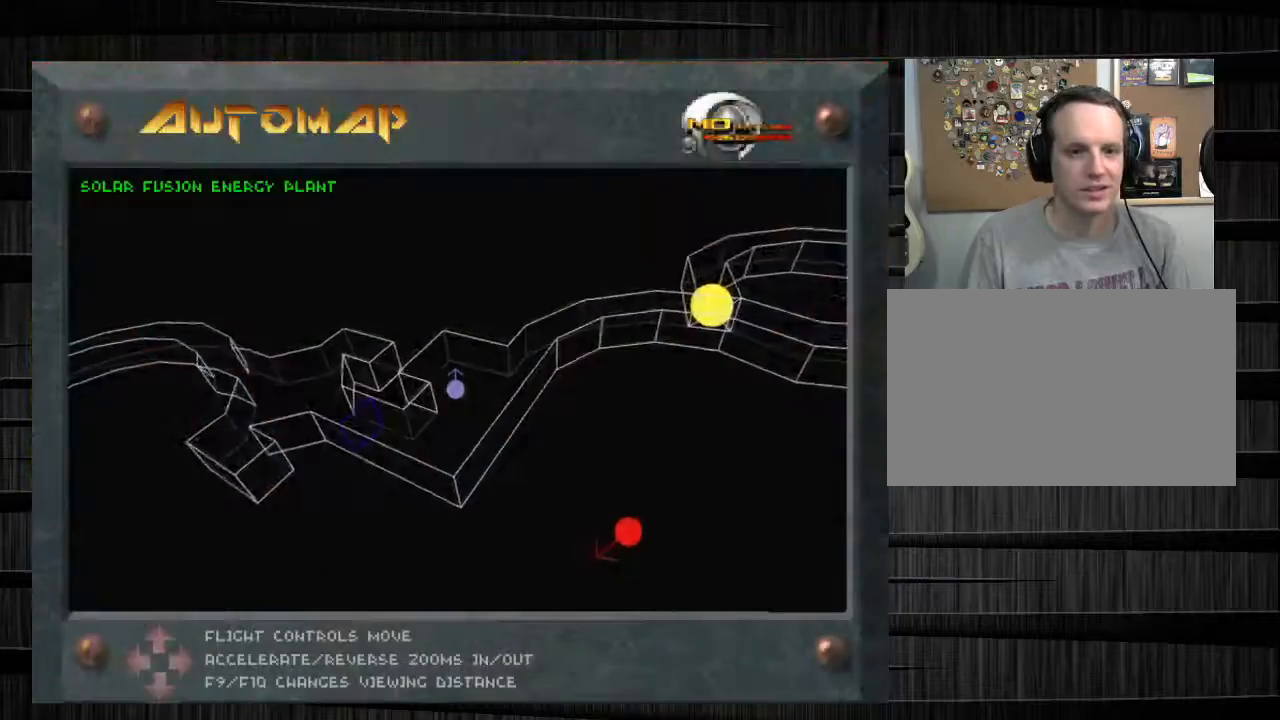
{"keys": [], "mouse": [], "events": [[133, "s", "down"], [333, "s", "up"]]}
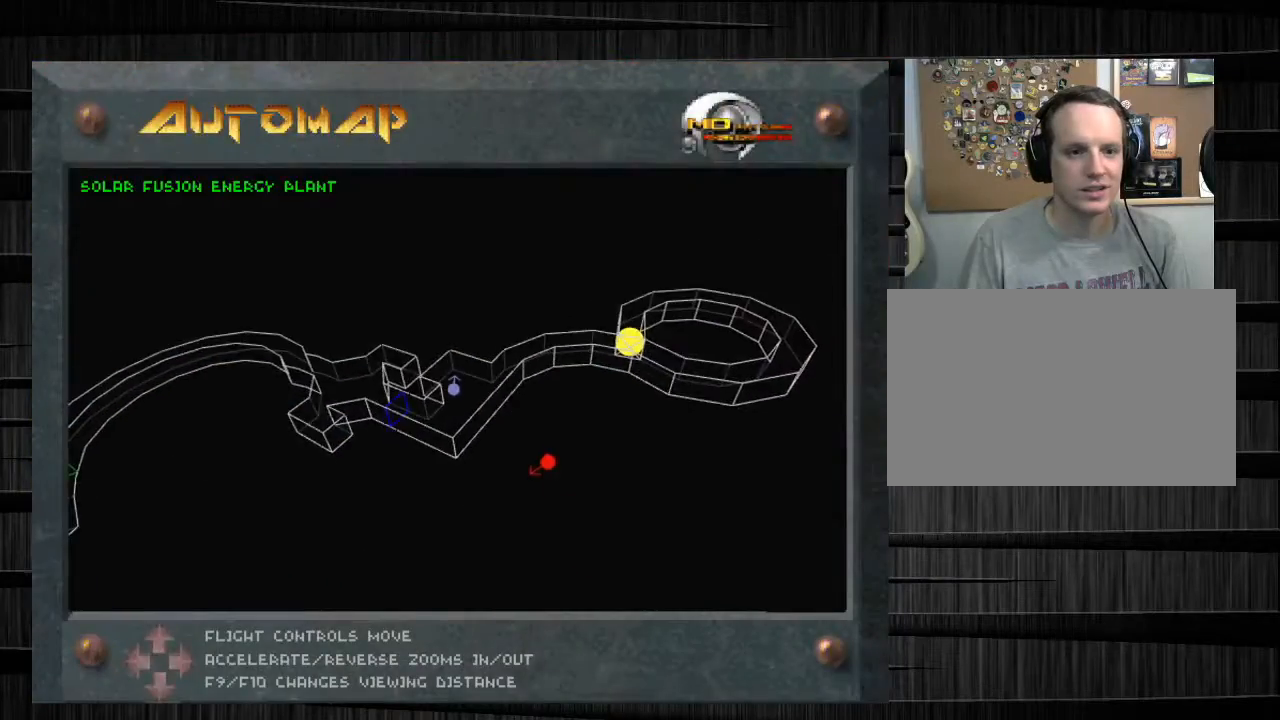
{"keys": ["s"], "mouse": [], "events": [[234, "tab", "down"], [334, "tab", "up"], [467, "s", "down"]]}
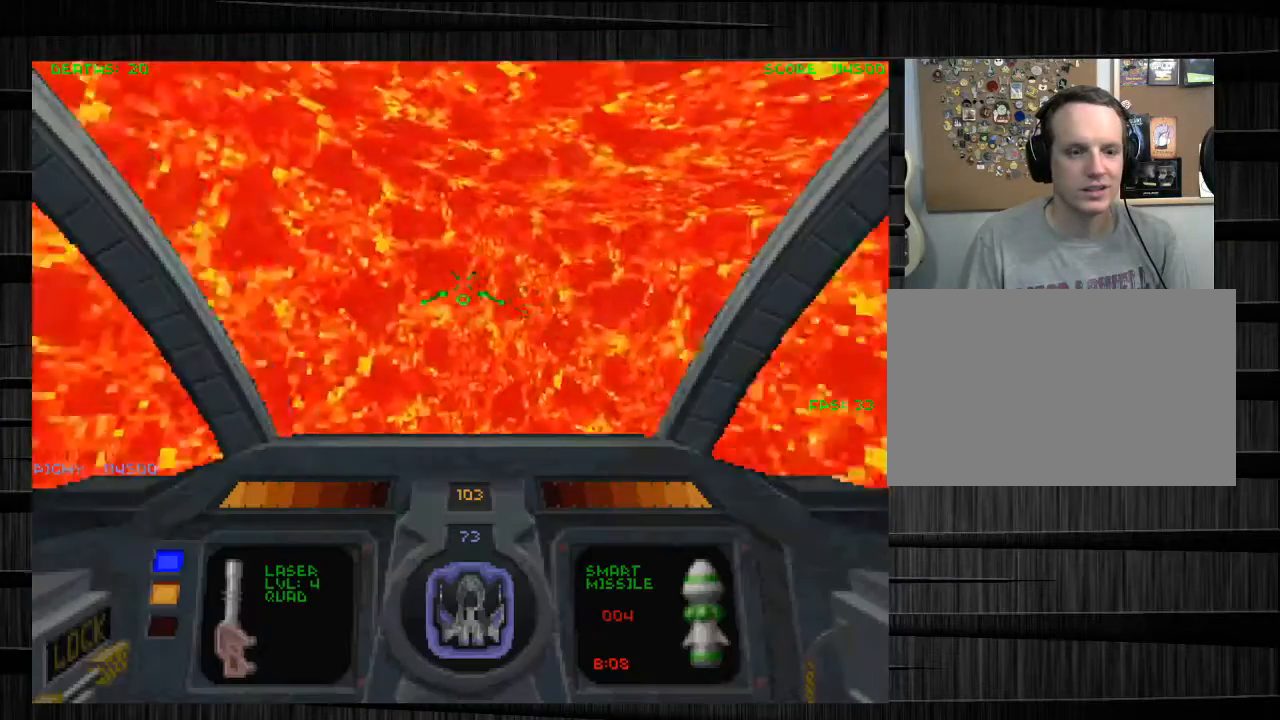
{"keys": [], "mouse": [], "events": [[200, "a", "down"], [367, "s", "up"], [433, "a", "up"]]}
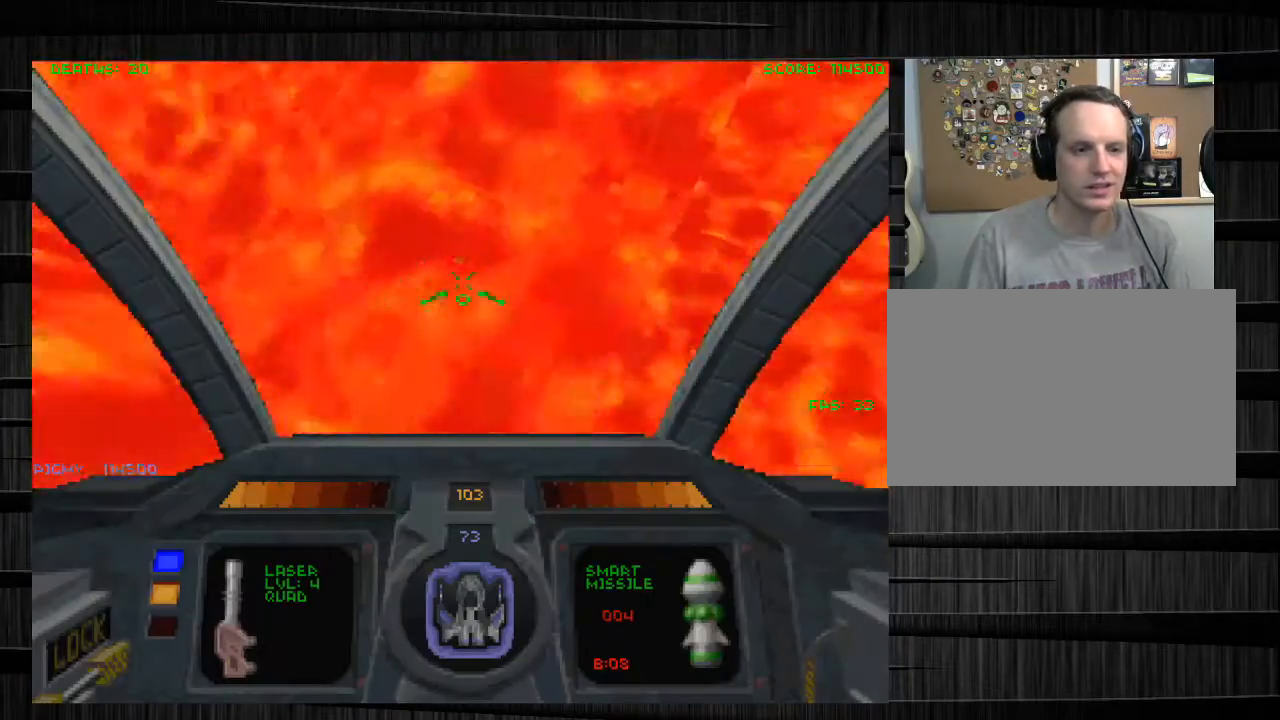
{"keys": ["tab"], "mouse": [], "events": [[267, "q", "down"], [334, "q", "up"], [400, "tab", "down"]]}
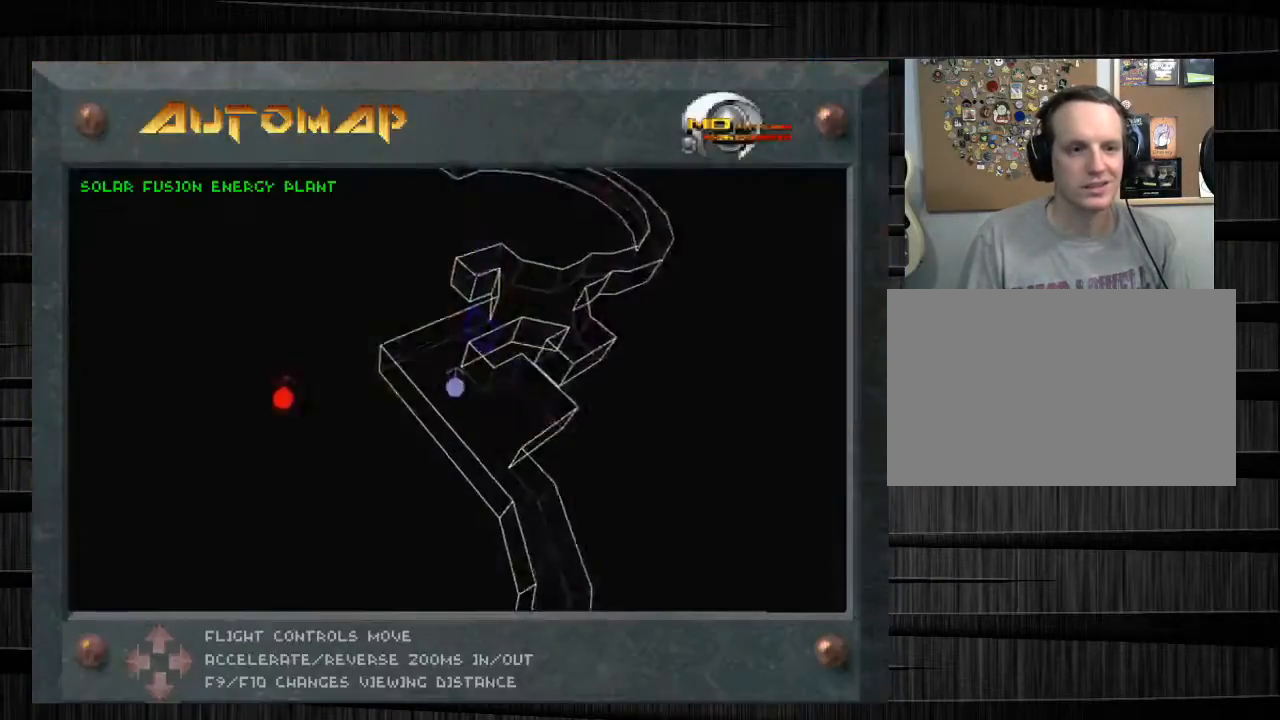
{"keys": ["tab"], "mouse": [], "events": [[66, "s", "down"], [66, "tab", "up"], [200, "s", "up"], [467, "tab", "down"]]}
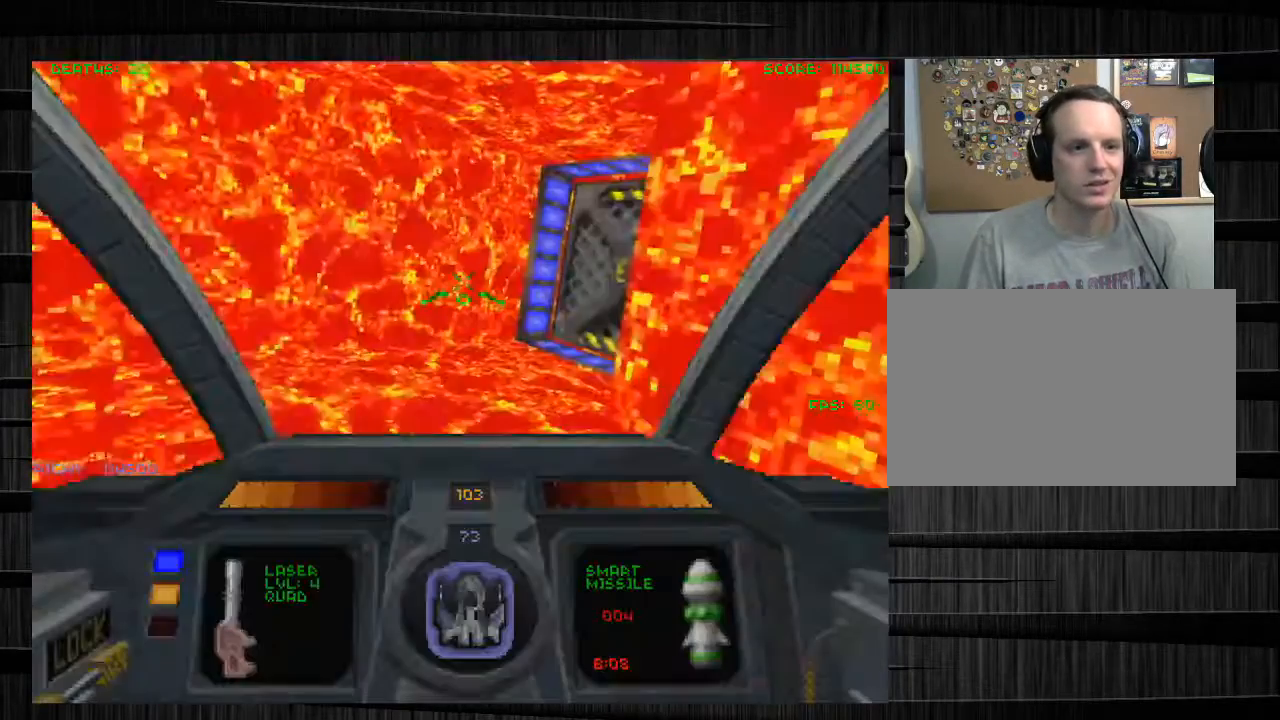
{"keys": ["w"], "mouse": [], "events": [[100, "tab", "up"], [167, "w", "down"], [267, "a", "down"], [501, "a", "up"]]}
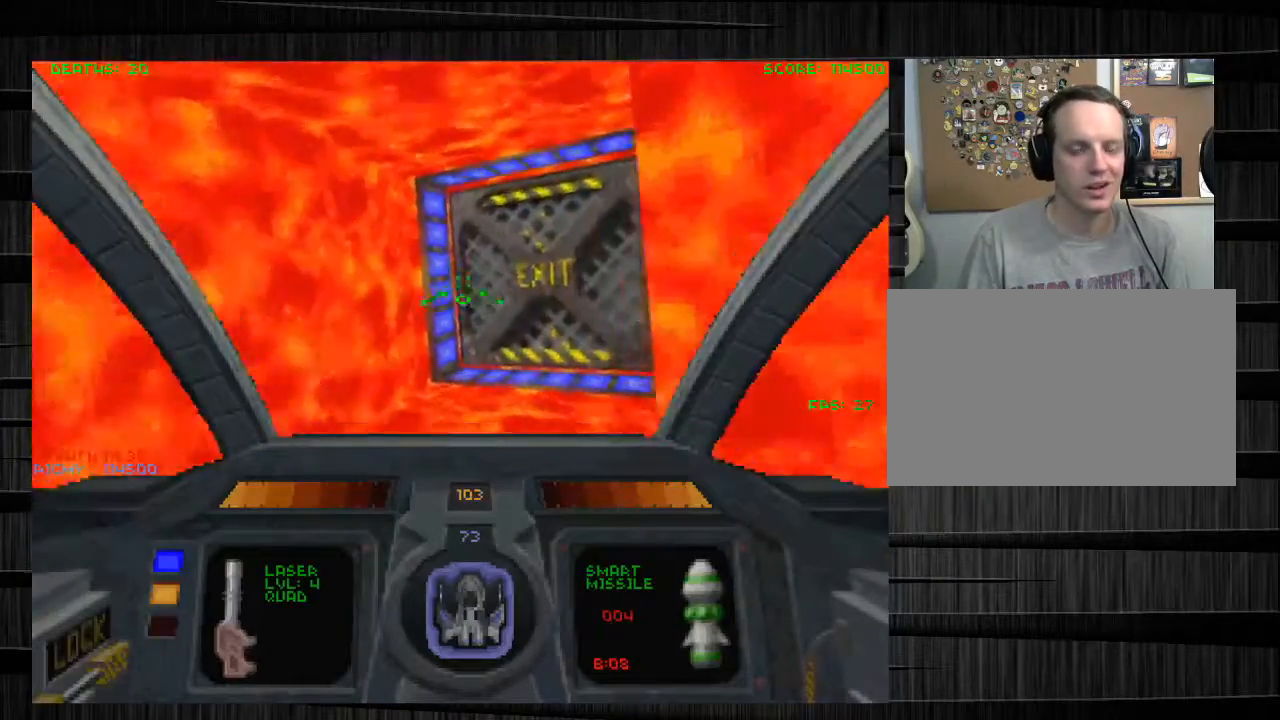
{"keys": ["d", "w"], "mouse": [], "events": [[33, "w", "up"], [133, "mouse_left", "down"], [233, "mouse_left", "up"], [367, "w", "down"], [500, "d", "down"]]}
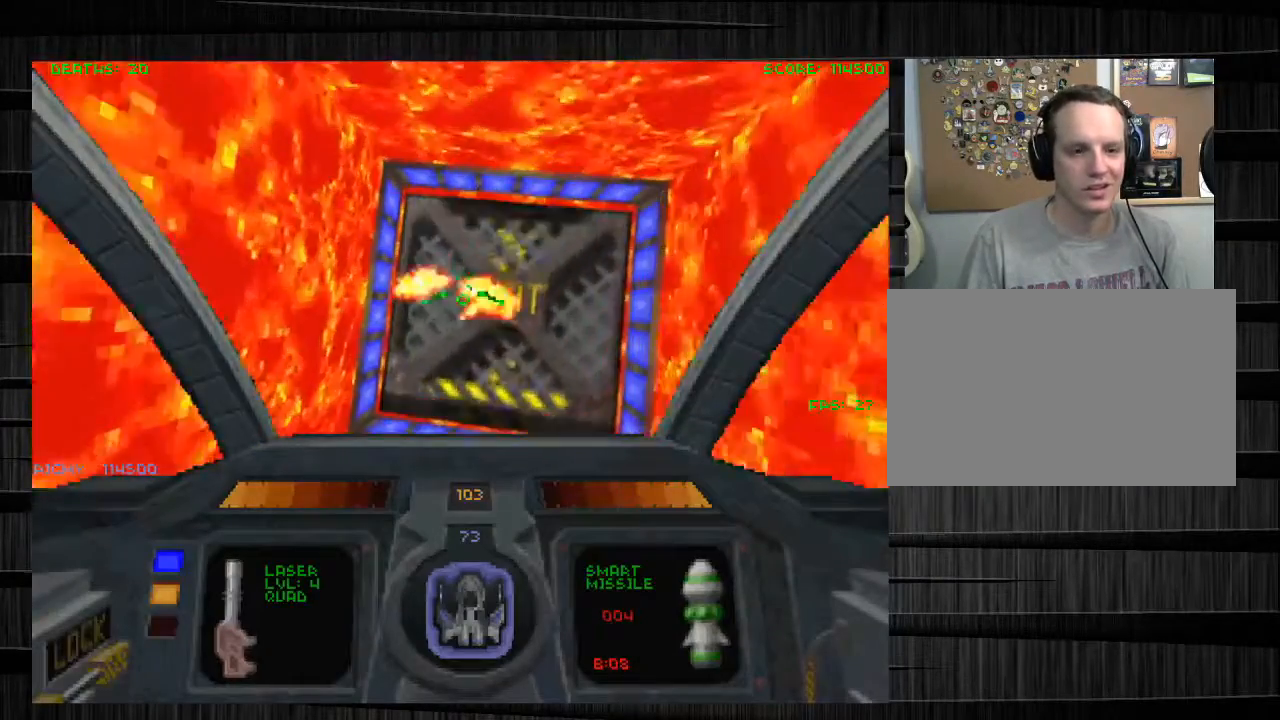
{"keys": ["e", "w"], "mouse": [], "events": [[134, "d", "up"], [434, "e", "down"]]}
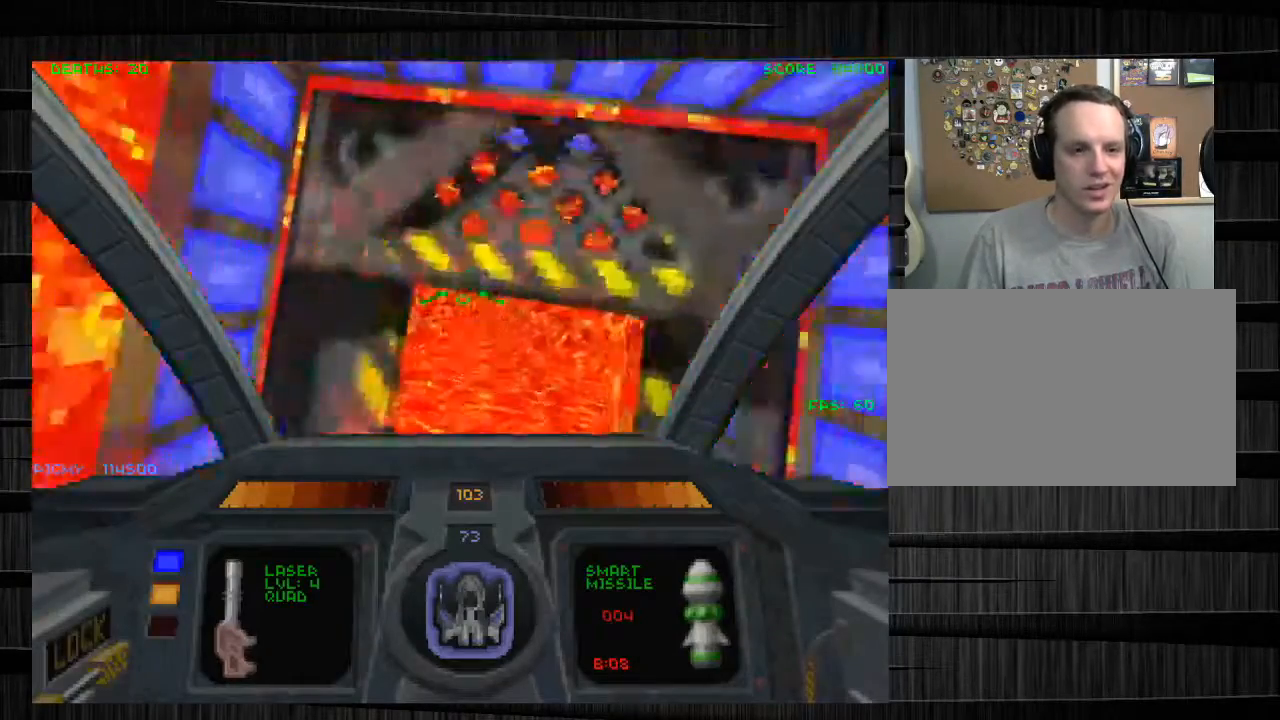
{"keys": ["w"], "mouse": [], "events": [[100, "e", "up"]]}
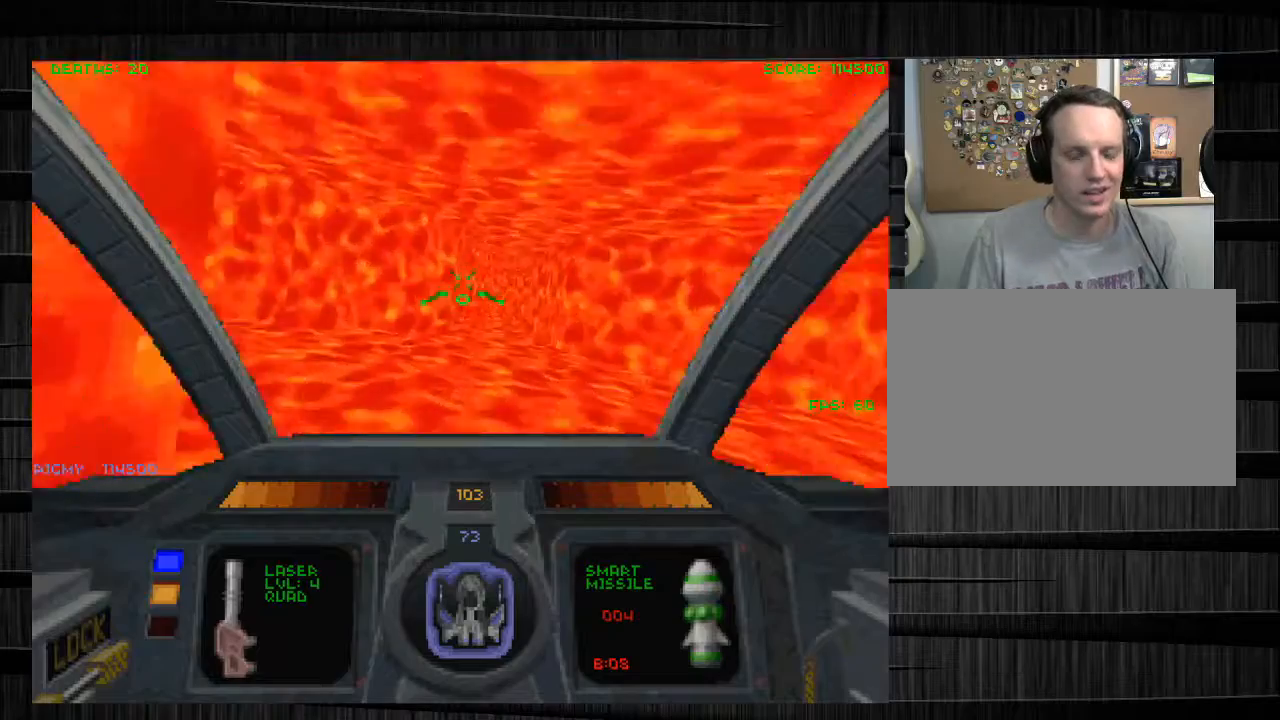
{"keys": [], "mouse": [], "events": [[434, "w", "up"]]}
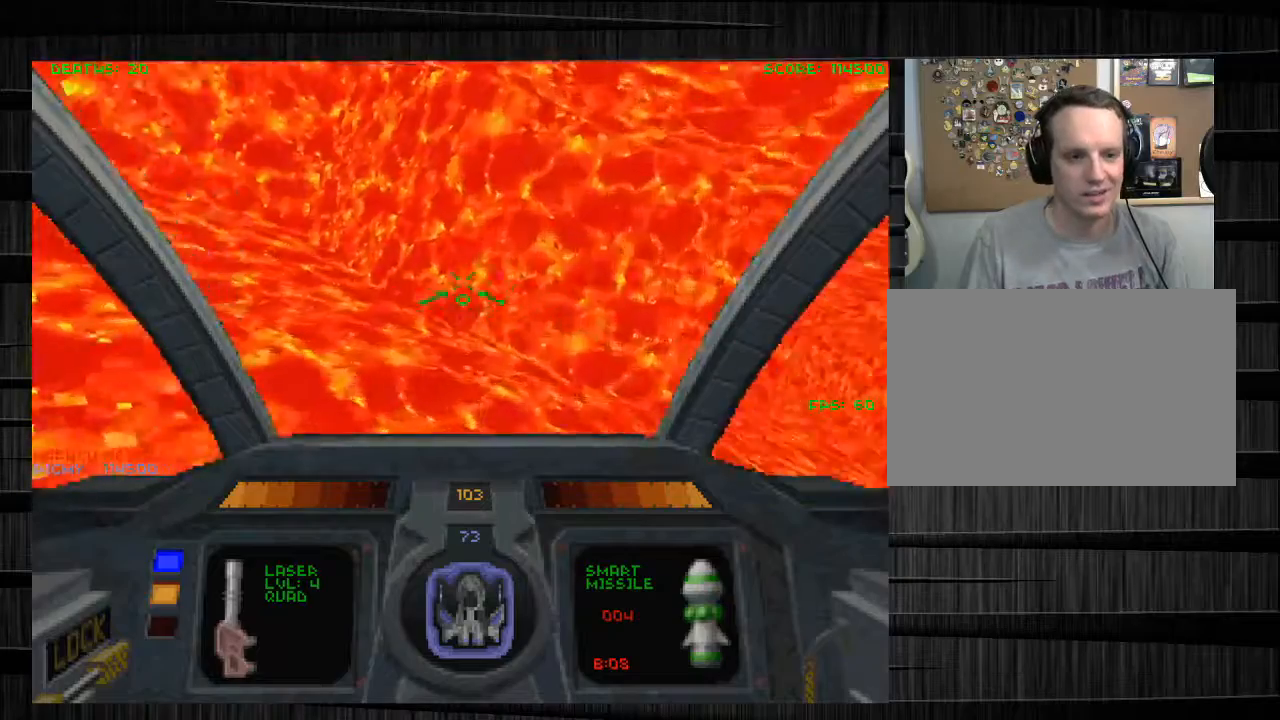
{"keys": ["d", "s"], "mouse": [], "events": [[166, "w", "down"], [333, "w", "up"], [400, "s", "down"], [433, "d", "down"]]}
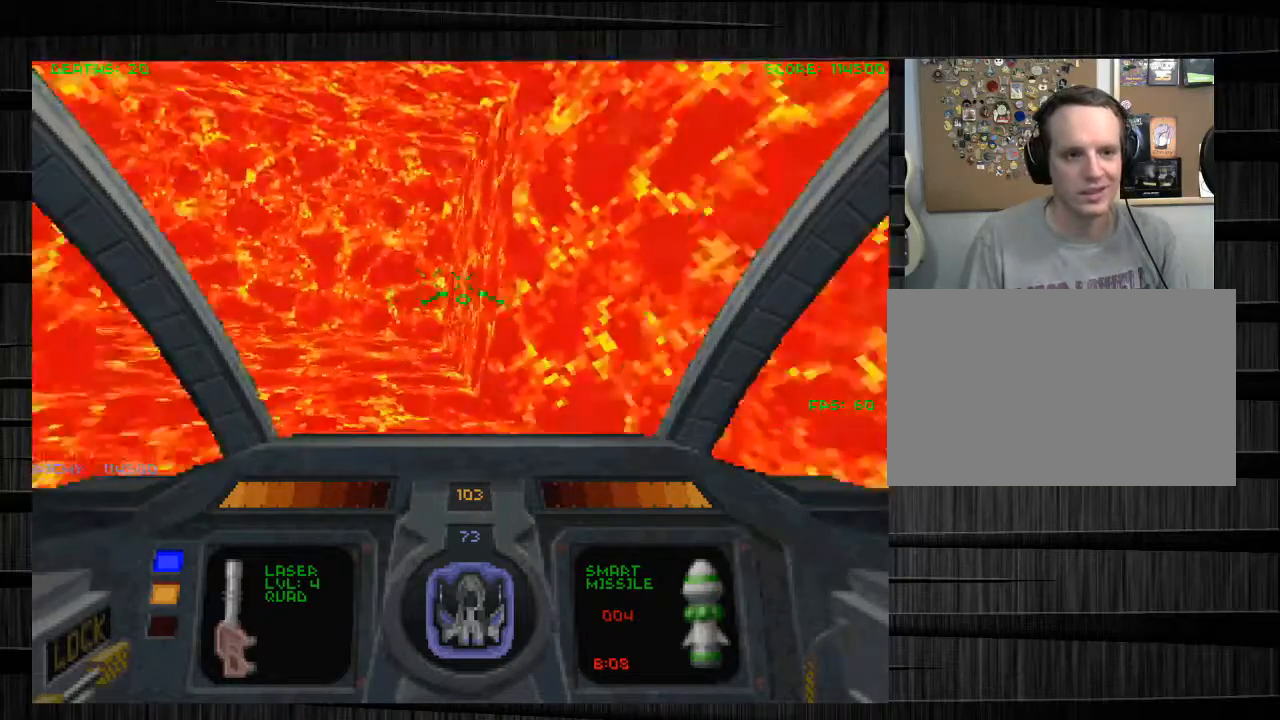
{"keys": ["d", "q", "w"], "mouse": [], "events": [[134, "s", "up"], [267, "w", "down"], [367, "q", "down"]]}
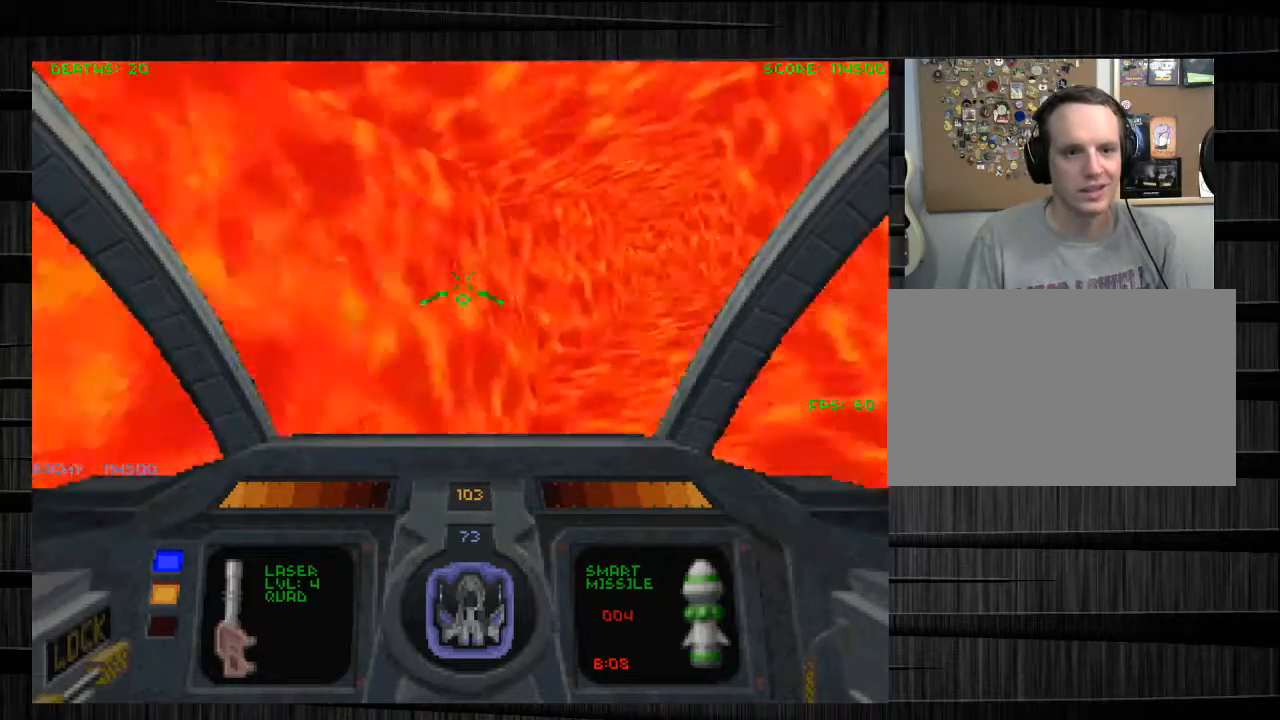
{"keys": ["a", "w"], "mouse": [], "events": [[66, "q", "up"], [233, "d", "up"], [333, "a", "down"]]}
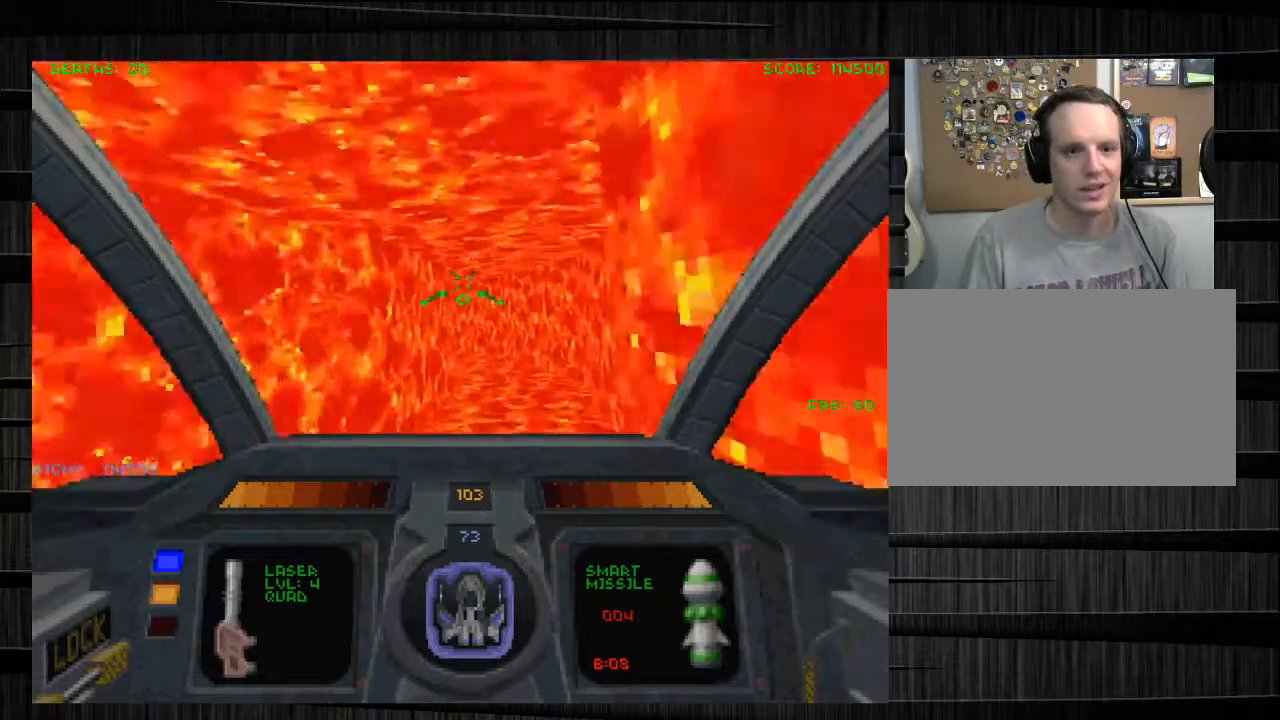
{"keys": ["w"], "mouse": [], "events": [[67, "a", "up"], [267, "d", "down"], [400, "d", "up"]]}
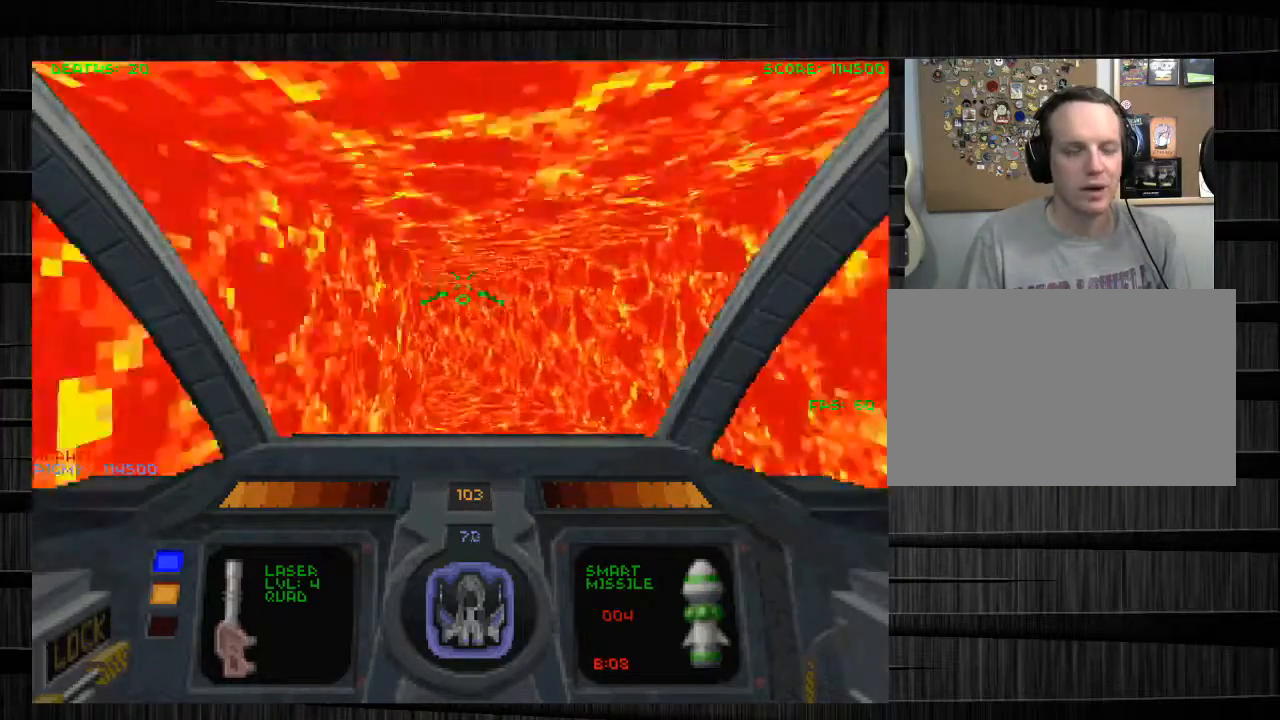
{"keys": ["w"], "mouse": [], "events": [[133, "e", "down"], [233, "e", "up"], [367, "d", "down"], [467, "d", "up"]]}
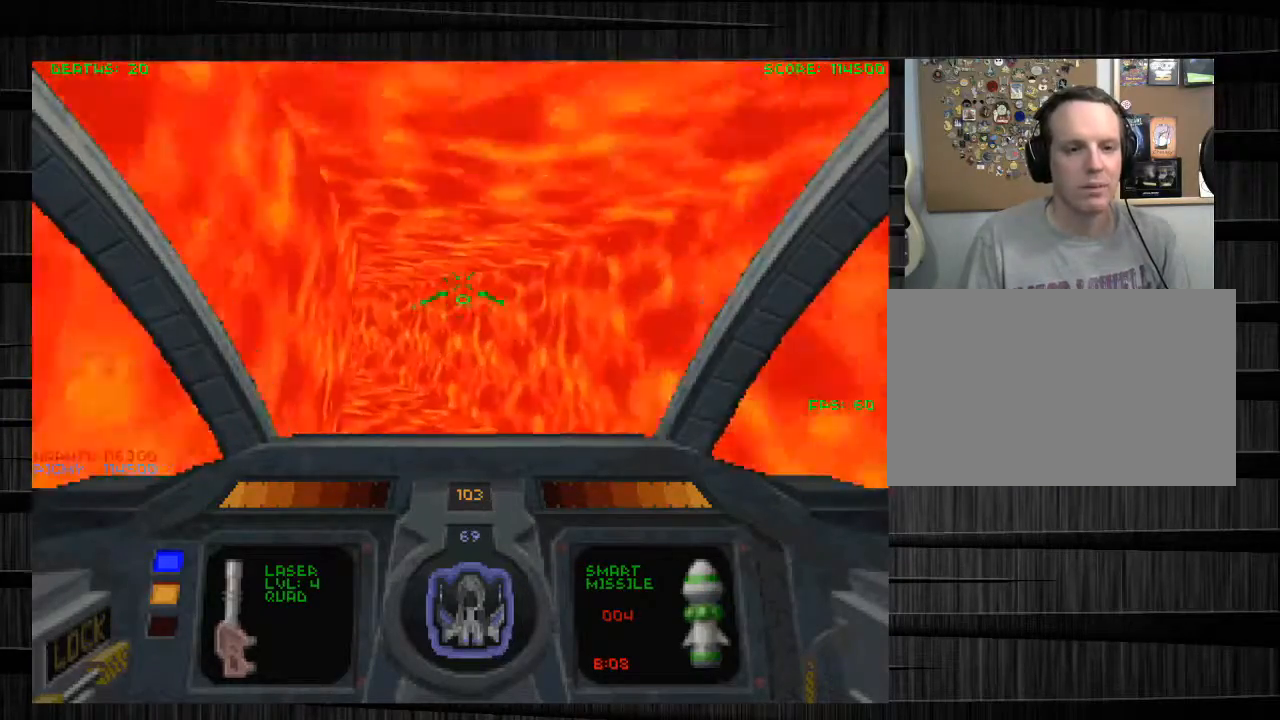
{"keys": ["d", "w"], "mouse": [], "events": [[100, "a", "down"], [134, "e", "down"], [234, "e", "up"], [300, "a", "up"], [367, "d", "down"]]}
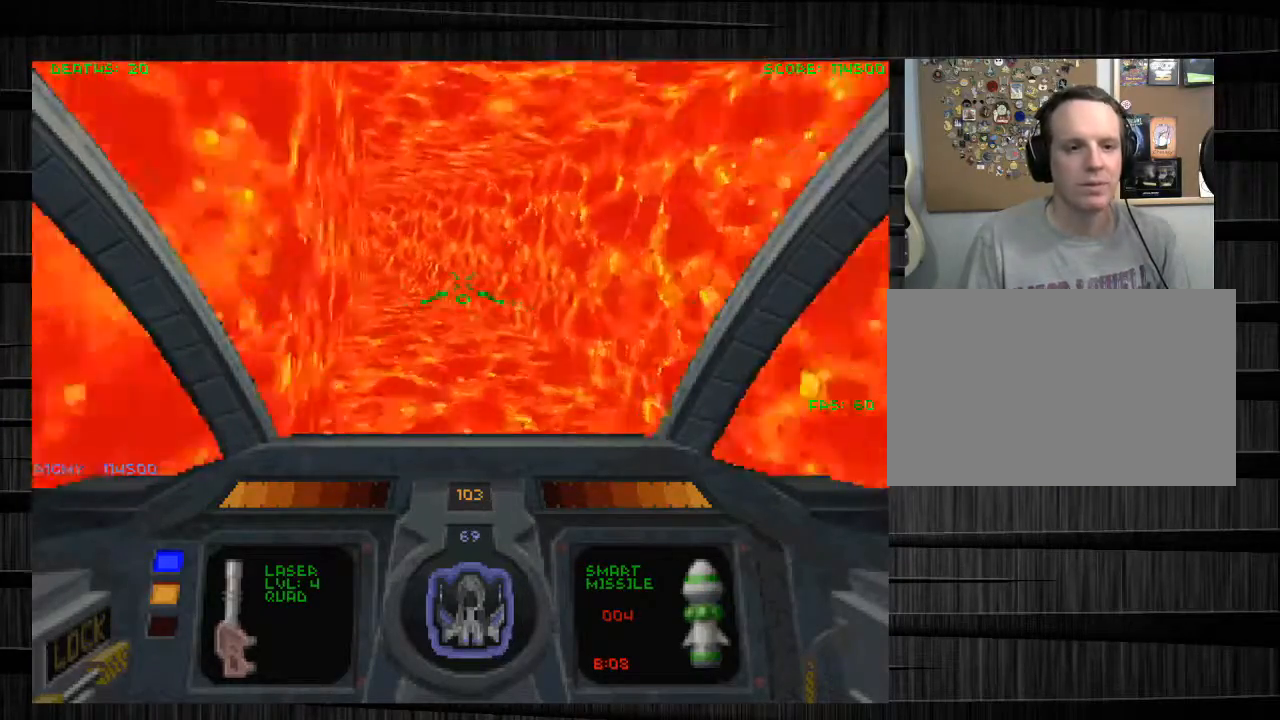
{"keys": ["w"], "mouse": [], "events": [[66, "d", "up"], [66, "q", "down"], [266, "q", "up"], [400, "a", "down"], [500, "a", "up"]]}
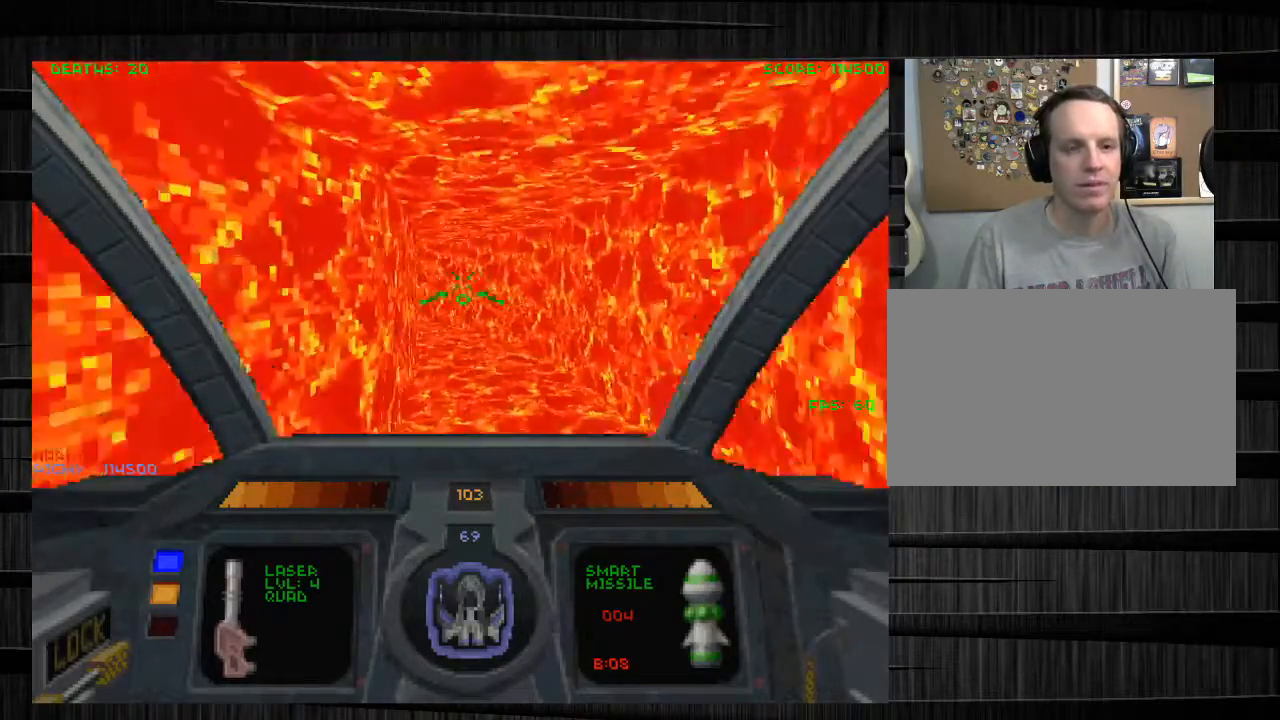
{"keys": ["d", "w"], "mouse": [], "events": [[33, "e", "down"], [133, "e", "up"], [501, "d", "down"]]}
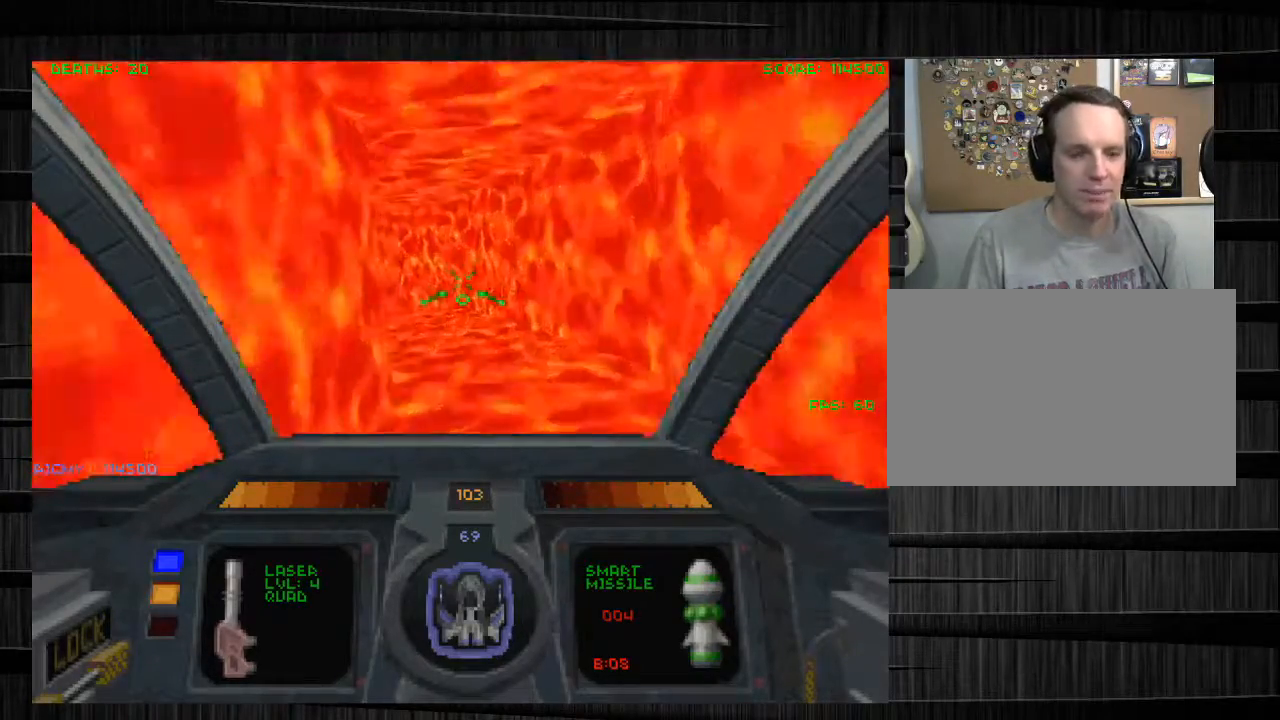
{"keys": ["w"], "mouse": [], "events": [[133, "d", "up"], [300, "a", "down"], [333, "a", "up"], [367, "w", "up"], [467, "w", "down"]]}
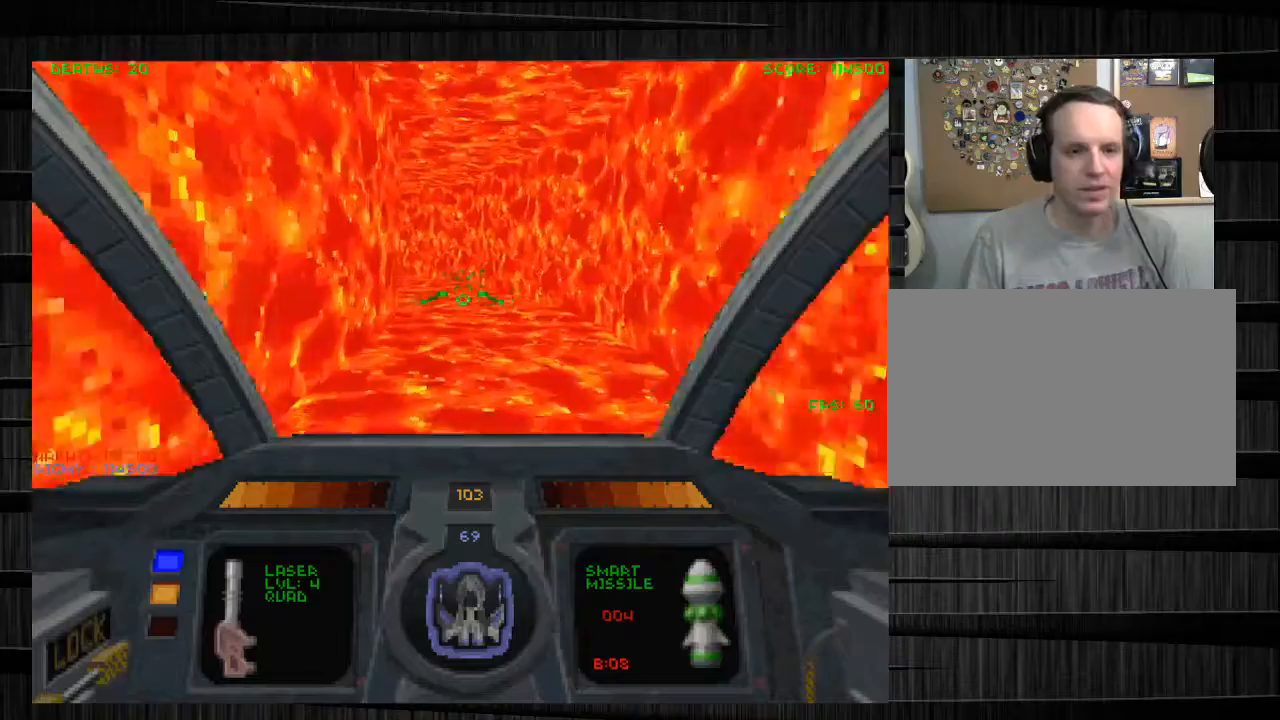
{"keys": ["q", "w"], "mouse": [], "events": [[434, "q", "down"]]}
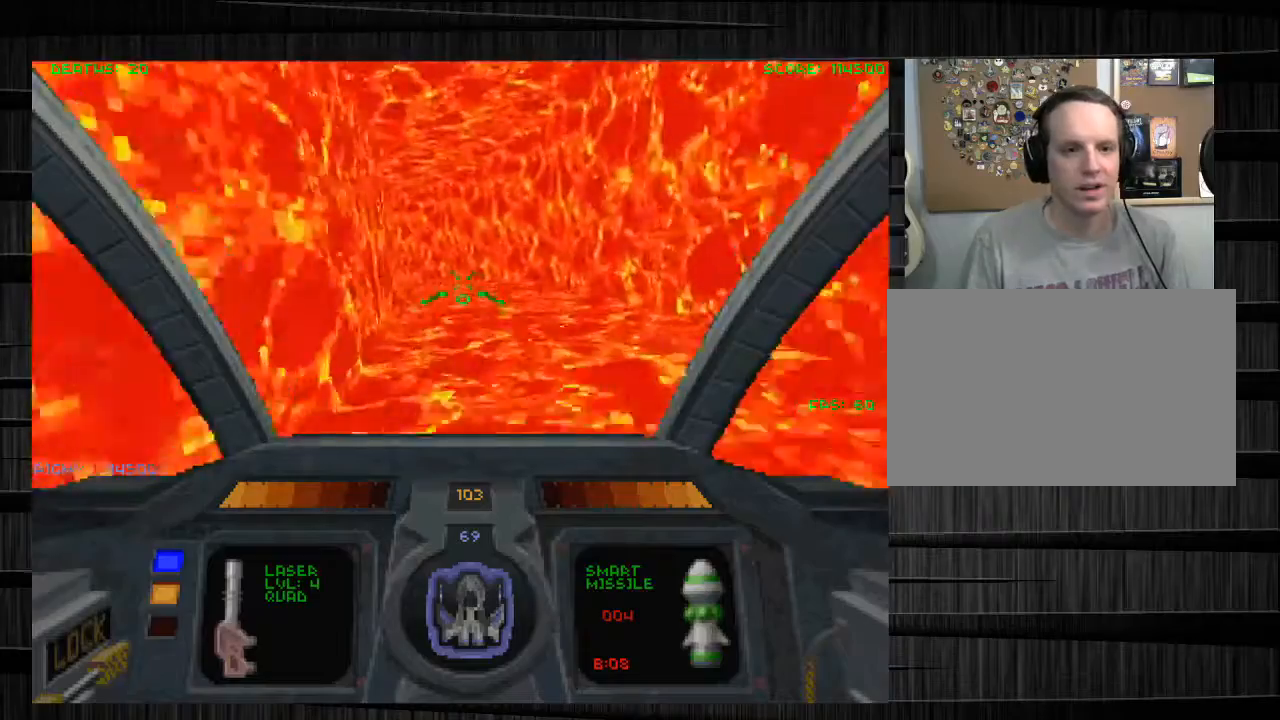
{"keys": ["w"], "mouse": [], "events": [[66, "q", "up"], [333, "a", "down"], [400, "a", "up"]]}
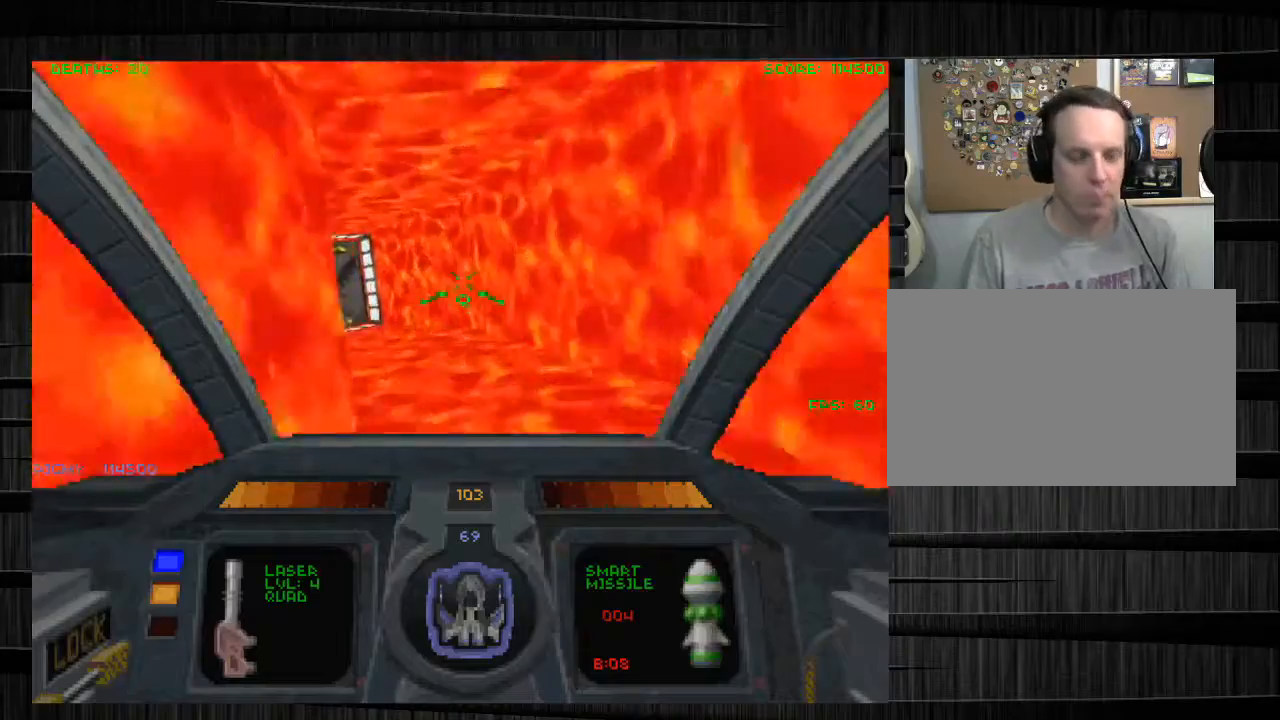
{"keys": ["w"], "mouse": [], "events": []}
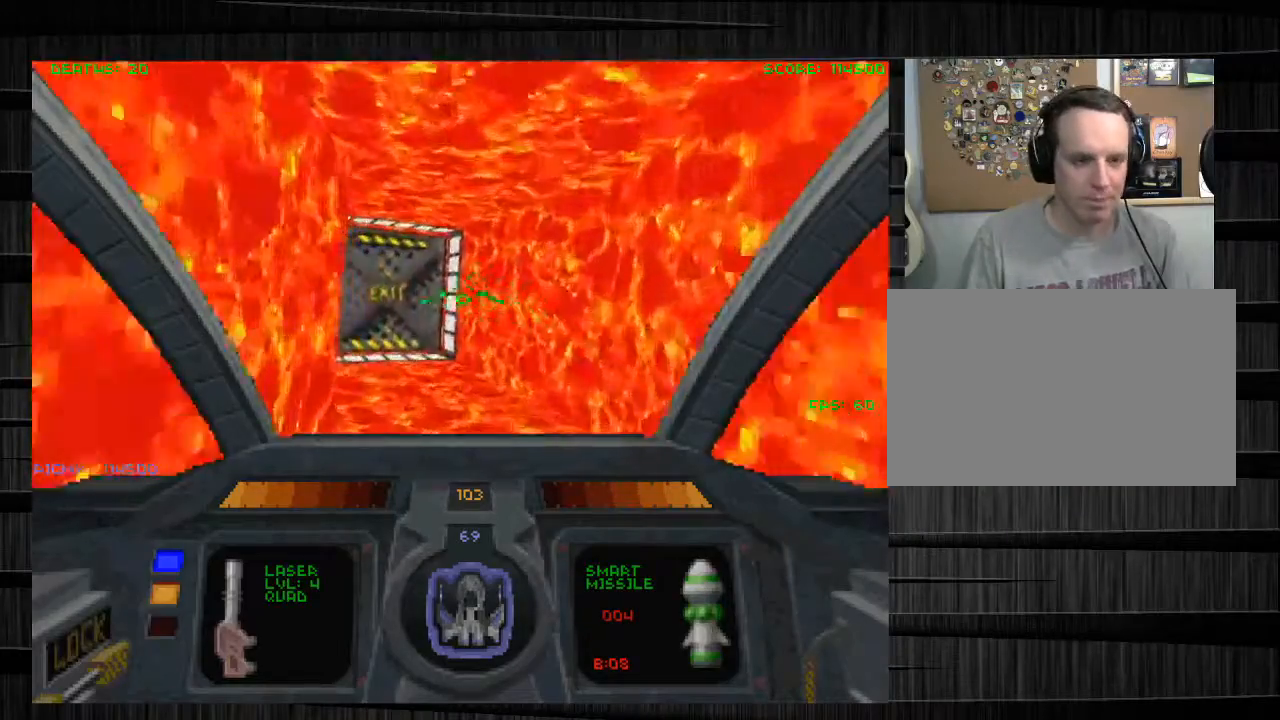
{"keys": ["w"], "mouse": [], "events": [[100, "mouse_left", "down"], [200, "mouse_left", "up"], [300, "d", "down"], [400, "d", "up"]]}